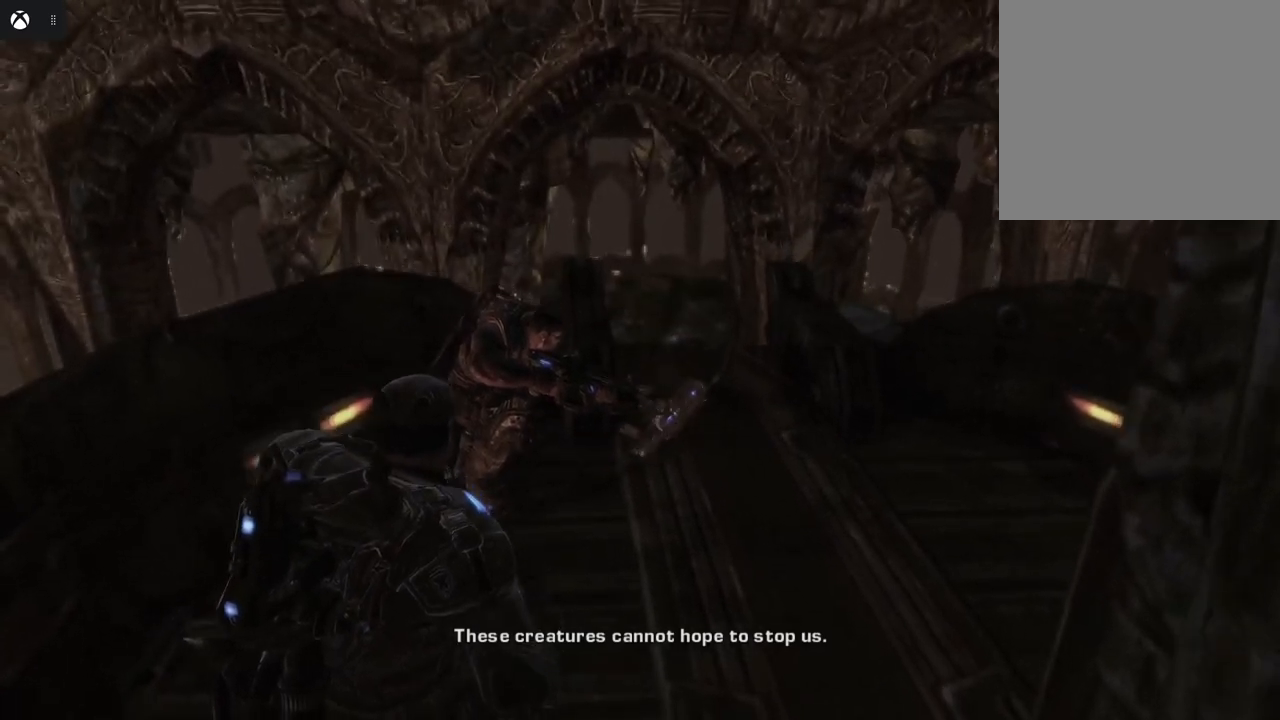
Gameplay with a controller (Xbox layout); each line is a JSON object with the inputs held at the frame after it. "events" lists button and stick changes between this image and that frame as [ms after this image, input, new state], when the widget could be followed in between.
{"buttons": [], "left_stick": "center", "right_stick": "center", "events": []}
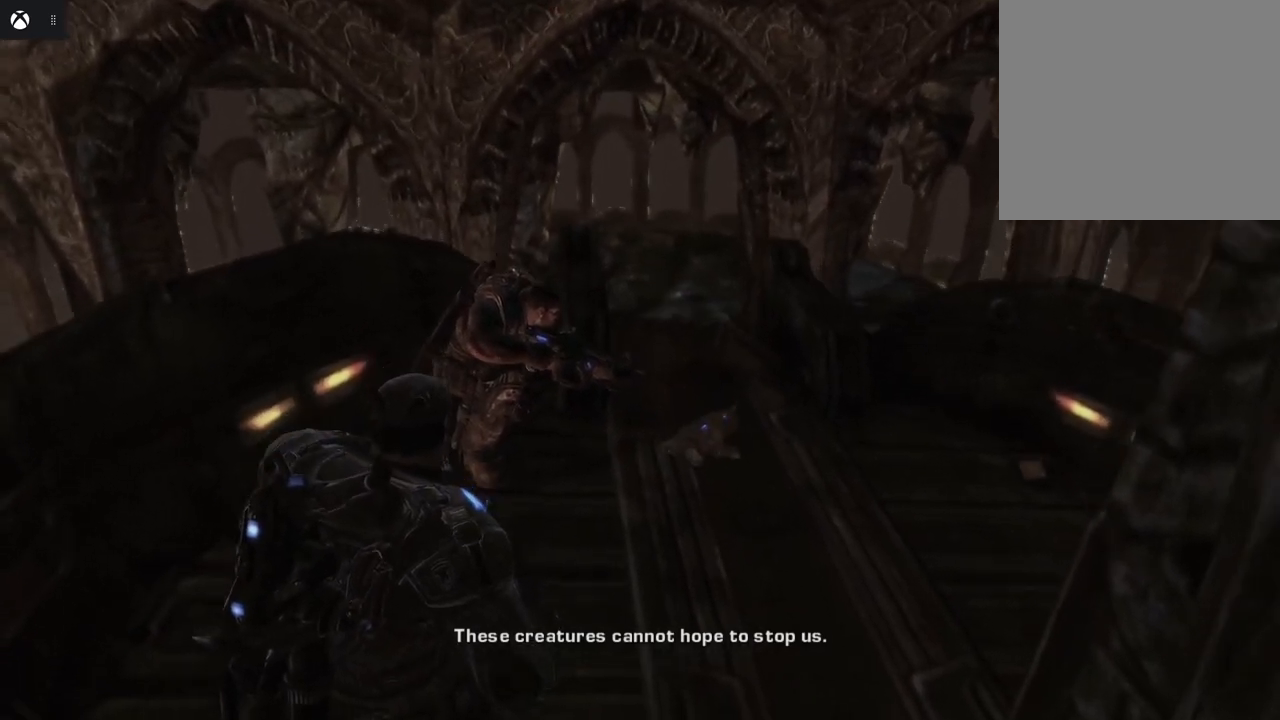
{"buttons": [], "left_stick": "center", "right_stick": "center", "events": []}
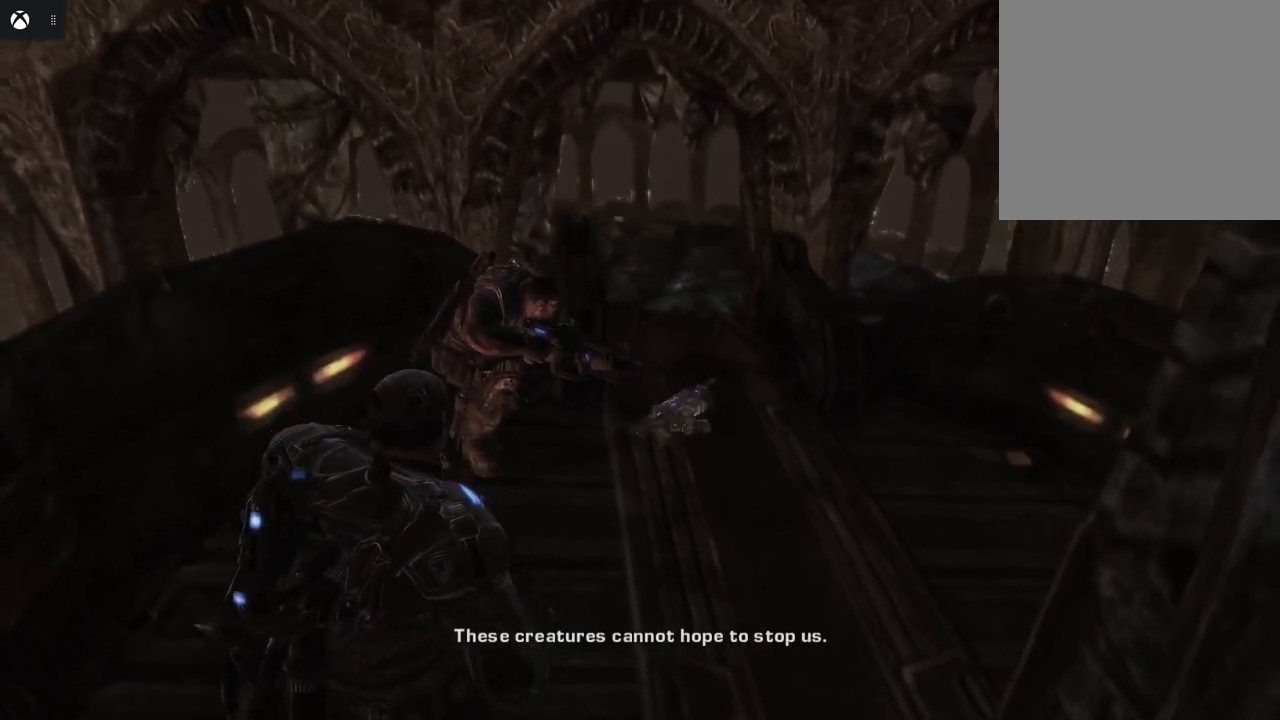
{"buttons": [], "left_stick": "center", "right_stick": "center", "events": []}
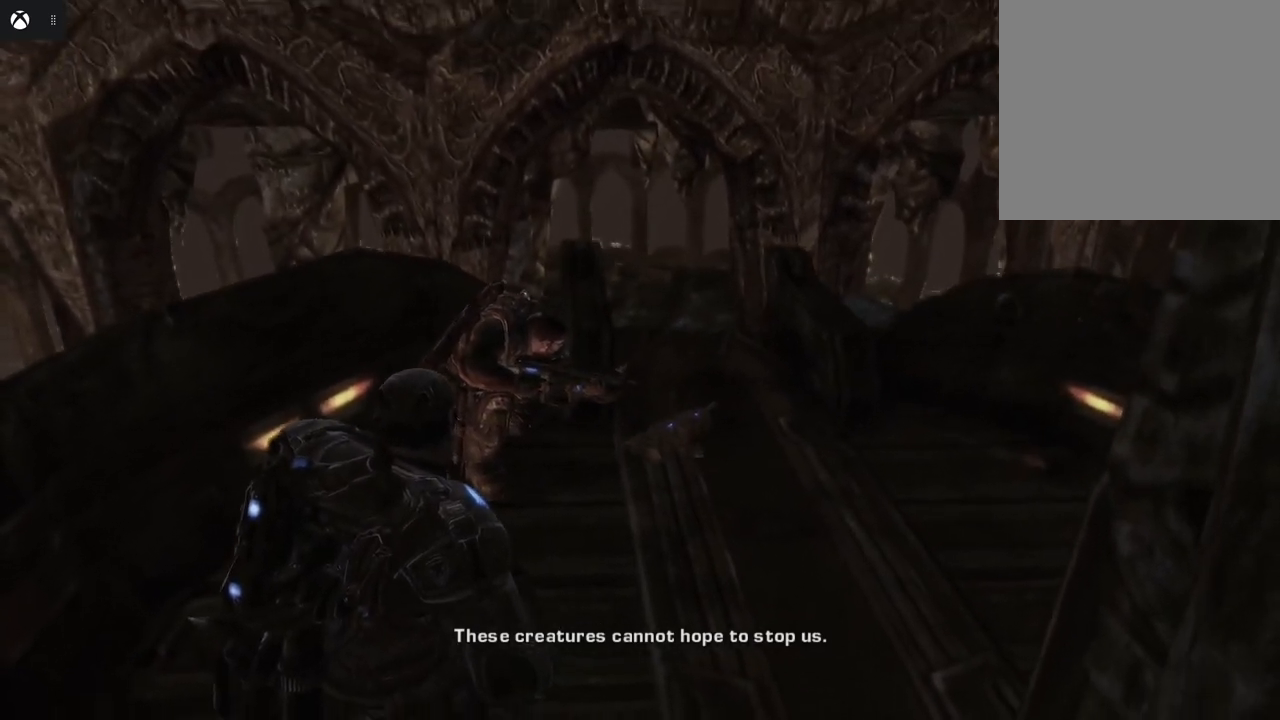
{"buttons": [], "left_stick": "center", "right_stick": "right", "events": [[350, "right_stick", "right"]]}
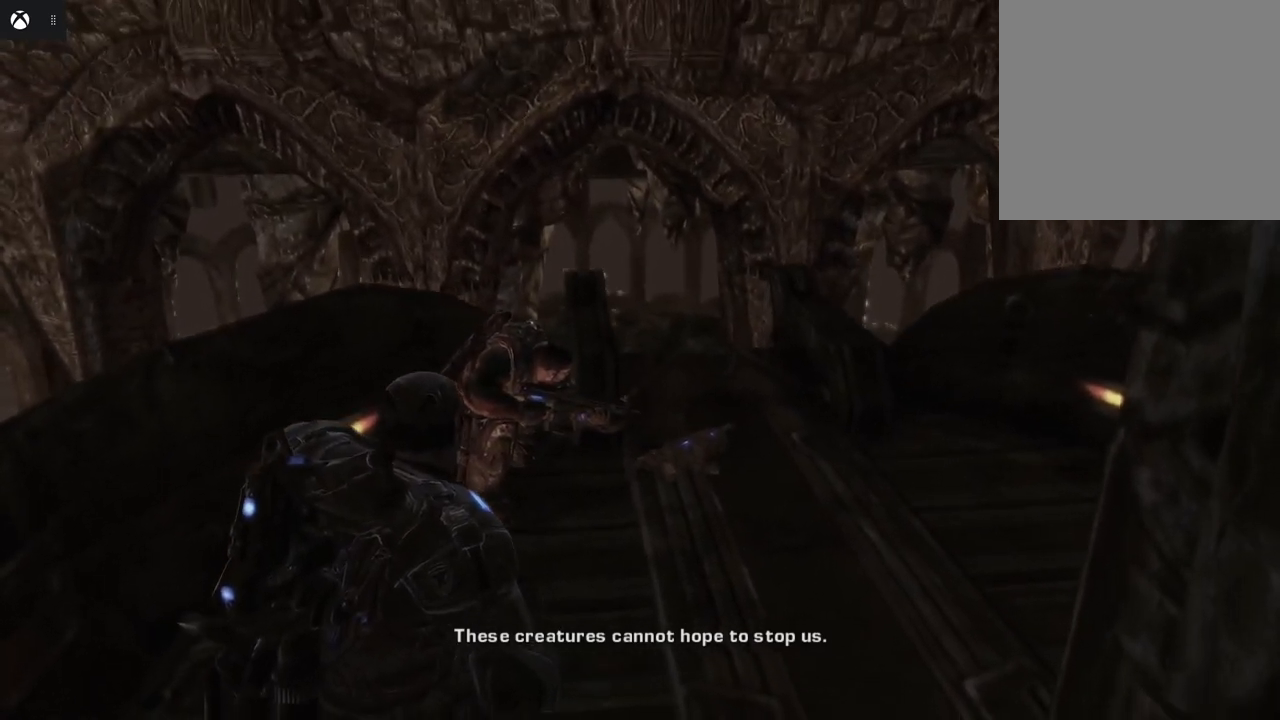
{"buttons": [], "left_stick": "center", "right_stick": "right", "events": []}
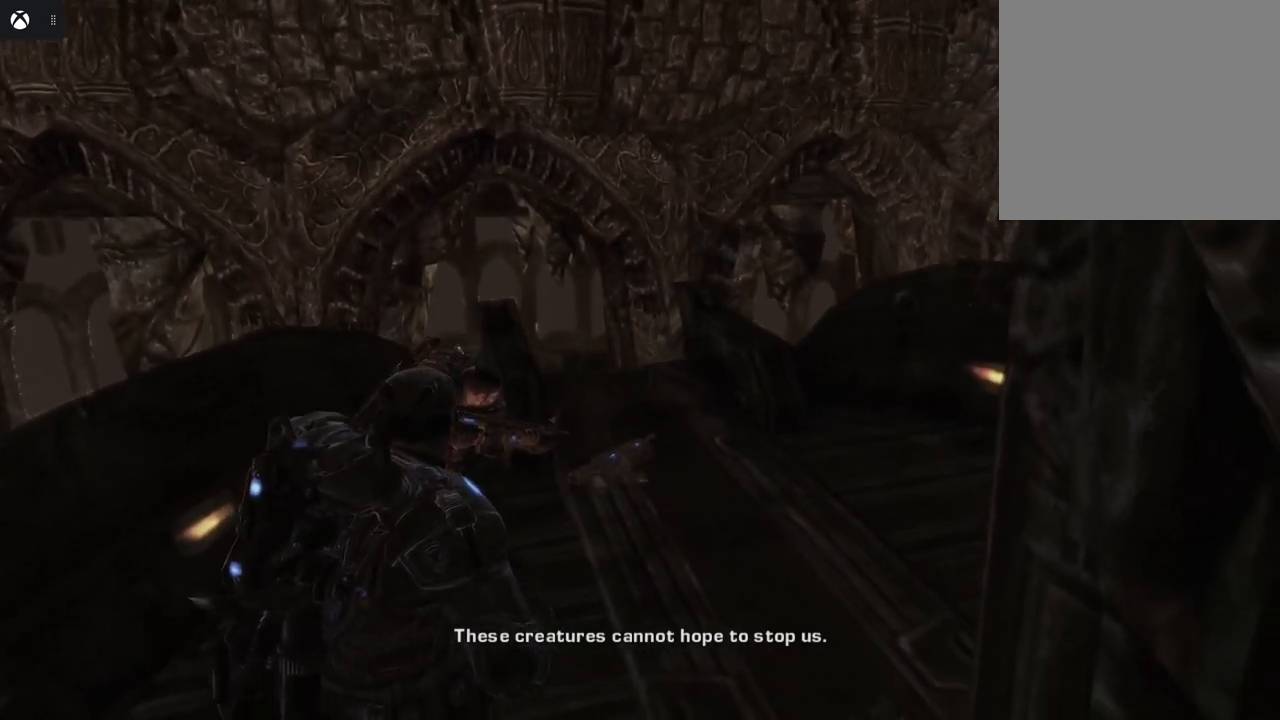
{"buttons": [], "left_stick": "up-right", "right_stick": "right", "events": [[183, "left_stick", "up-right"]]}
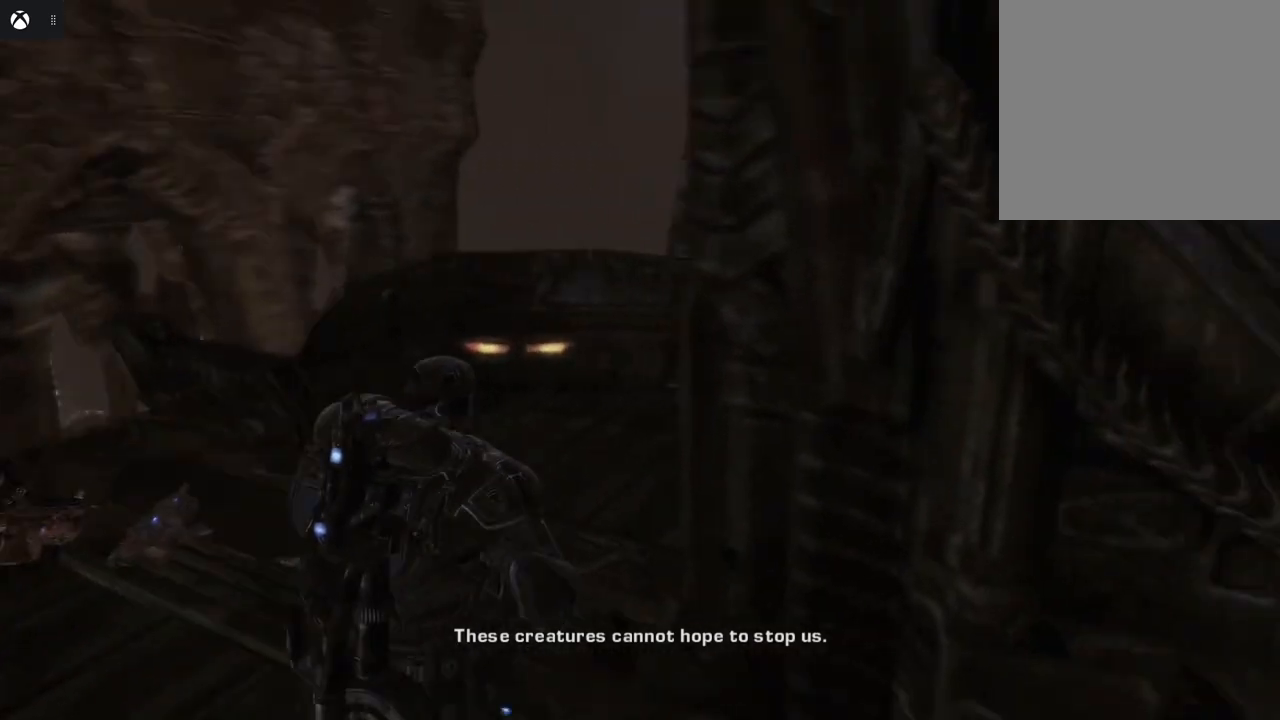
{"buttons": [], "left_stick": "right", "right_stick": "center", "events": [[100, "left_stick", "center"], [200, "right_stick", "center"], [483, "left_stick", "right"]]}
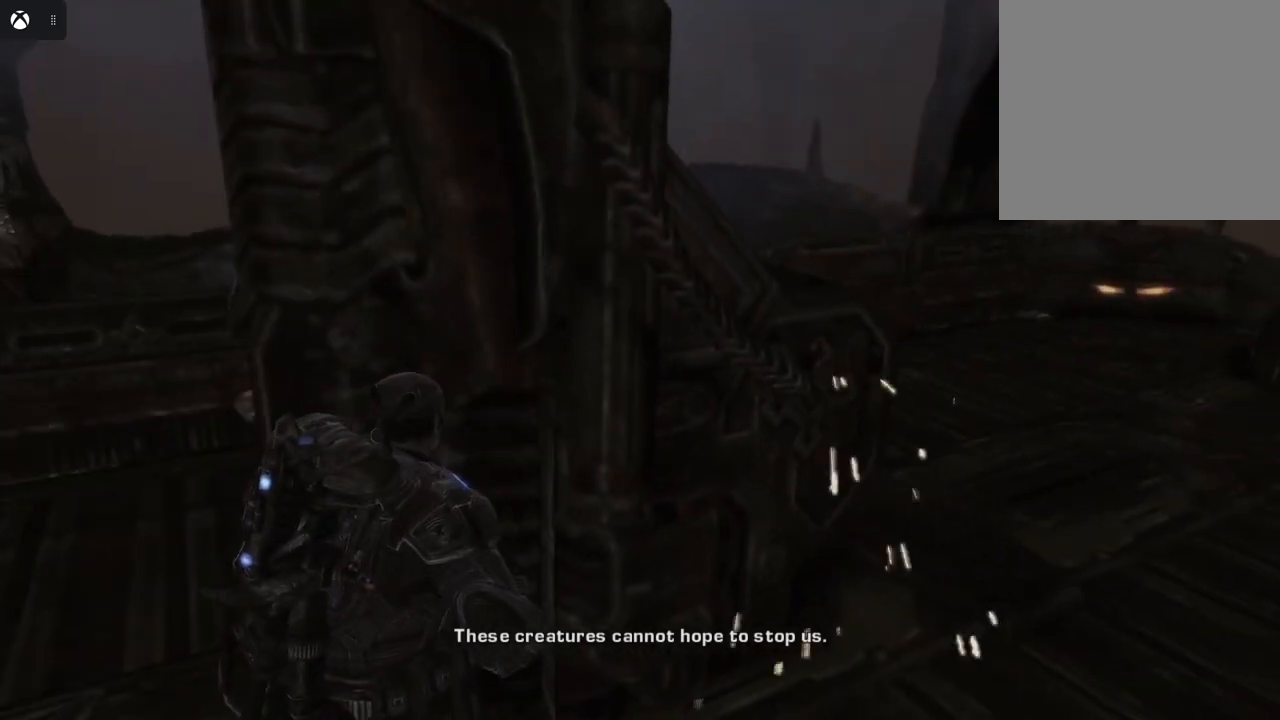
{"buttons": [], "left_stick": "right", "right_stick": "center", "events": []}
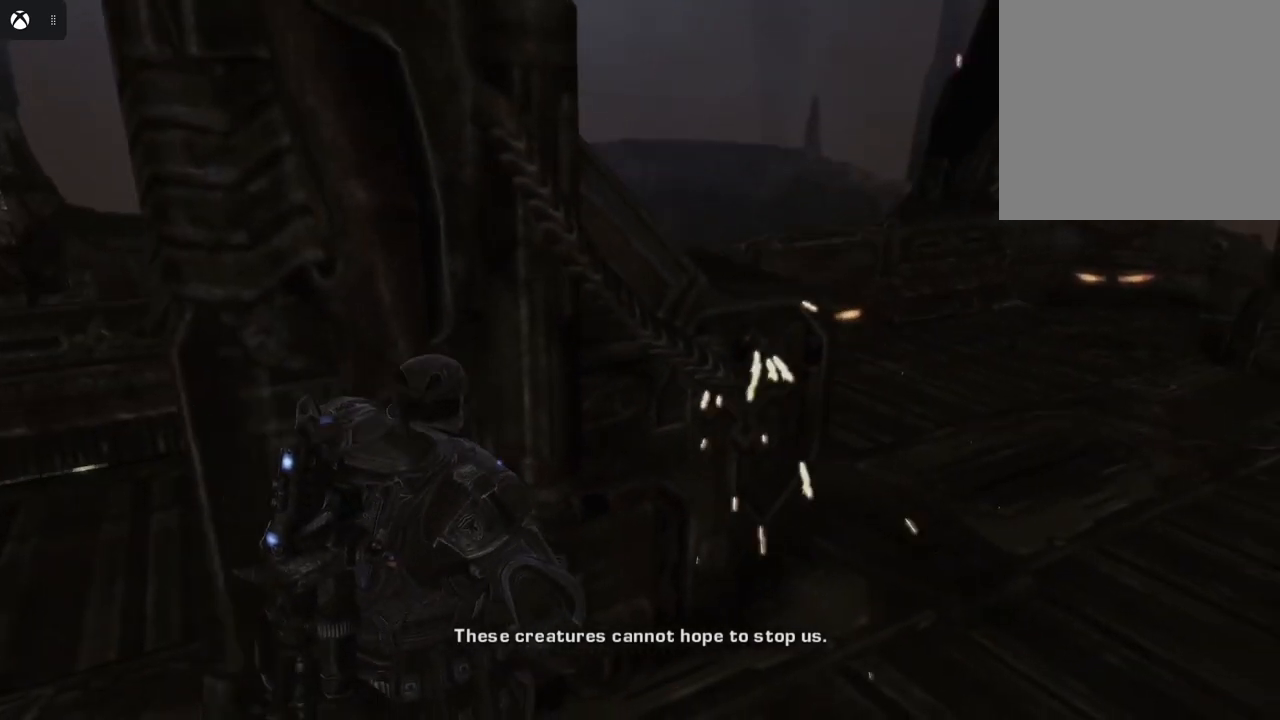
{"buttons": [], "left_stick": "up-right", "right_stick": "center", "events": [[283, "left_stick", "up-right"]]}
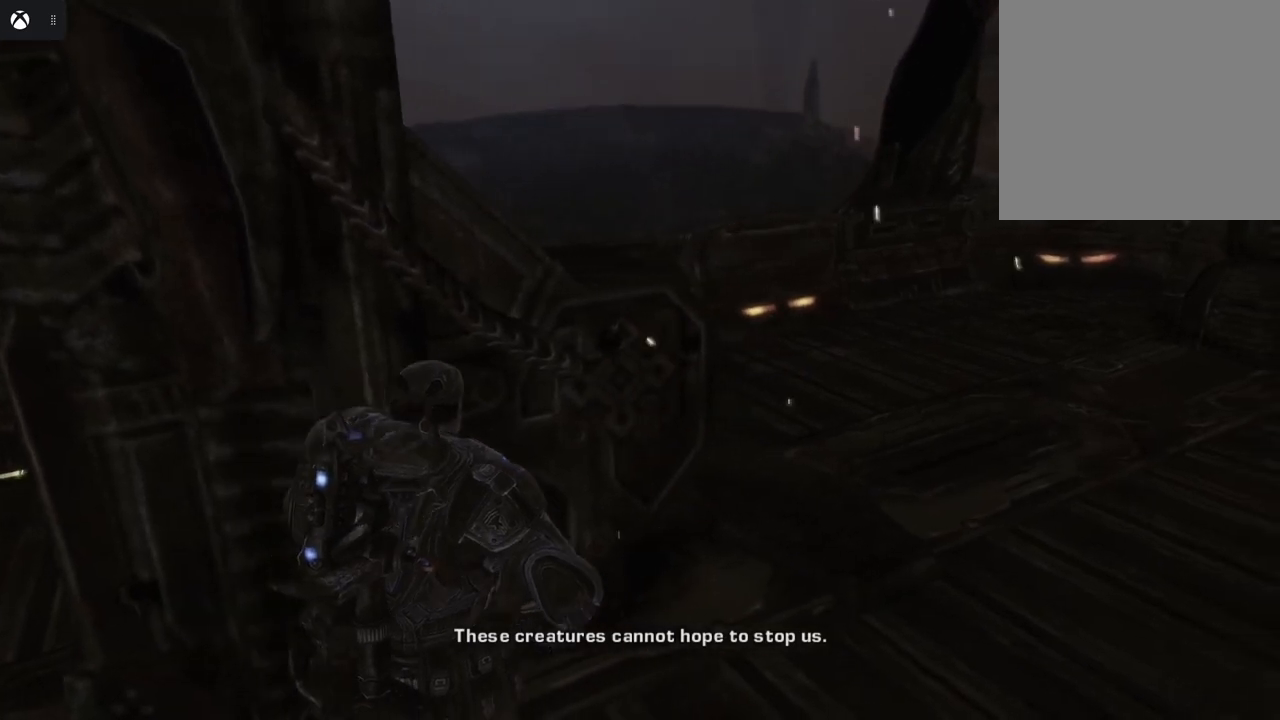
{"buttons": [], "left_stick": "up-right", "right_stick": "center", "events": []}
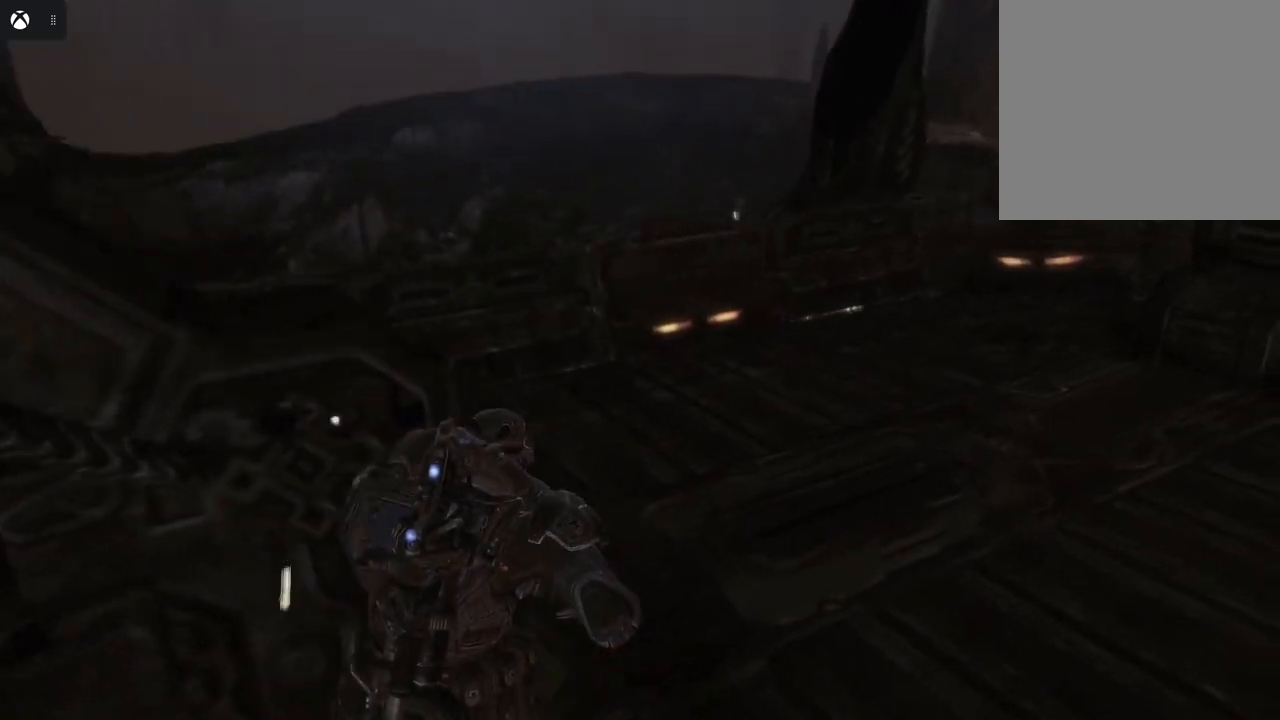
{"buttons": [], "left_stick": "up", "right_stick": "left", "events": [[217, "right_stick", "left"], [267, "left_stick", "up"]]}
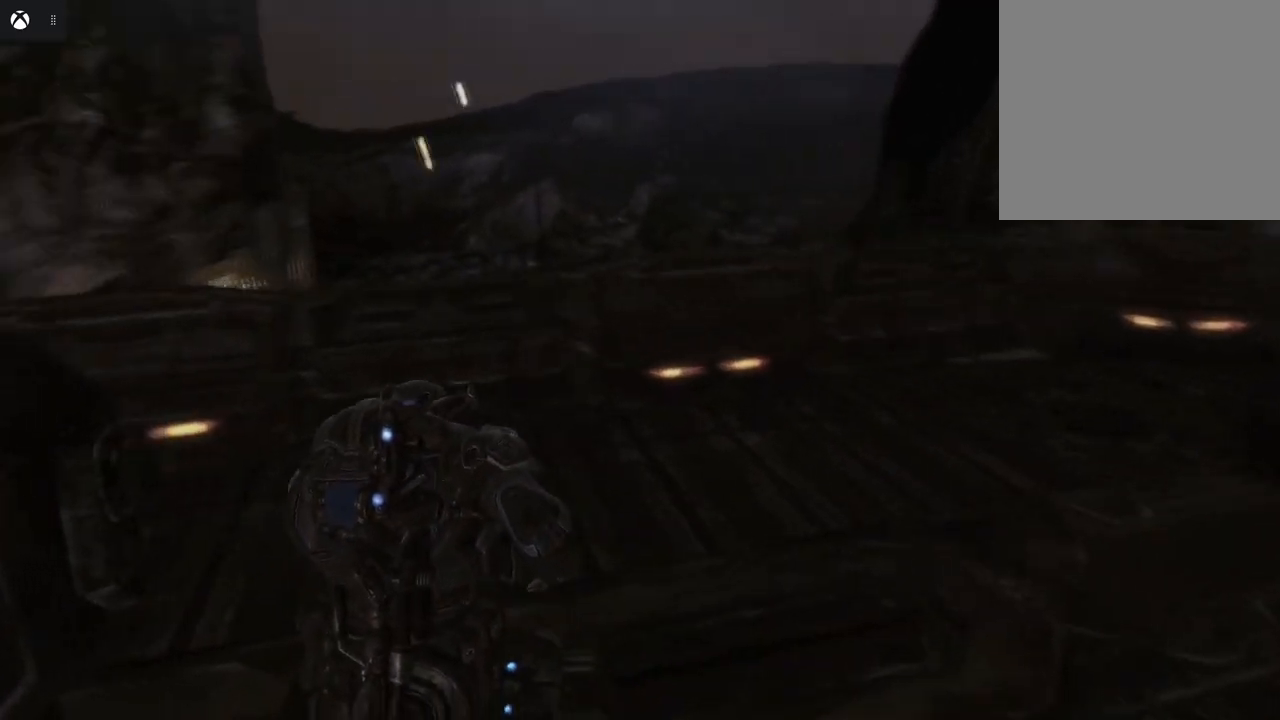
{"buttons": [], "left_stick": "center", "right_stick": "center", "events": [[167, "left_stick", "up-right"], [300, "right_stick", "center"], [383, "left_stick", "center"]]}
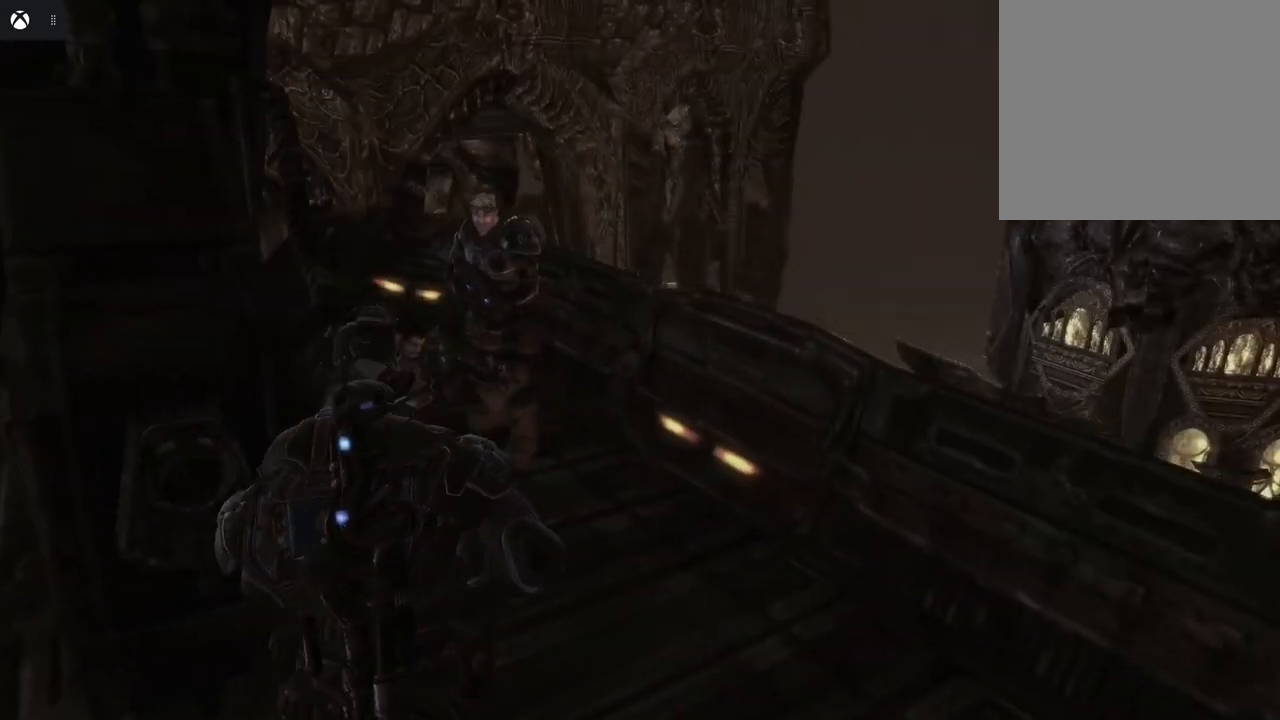
{"buttons": [], "left_stick": "center", "right_stick": "center", "events": []}
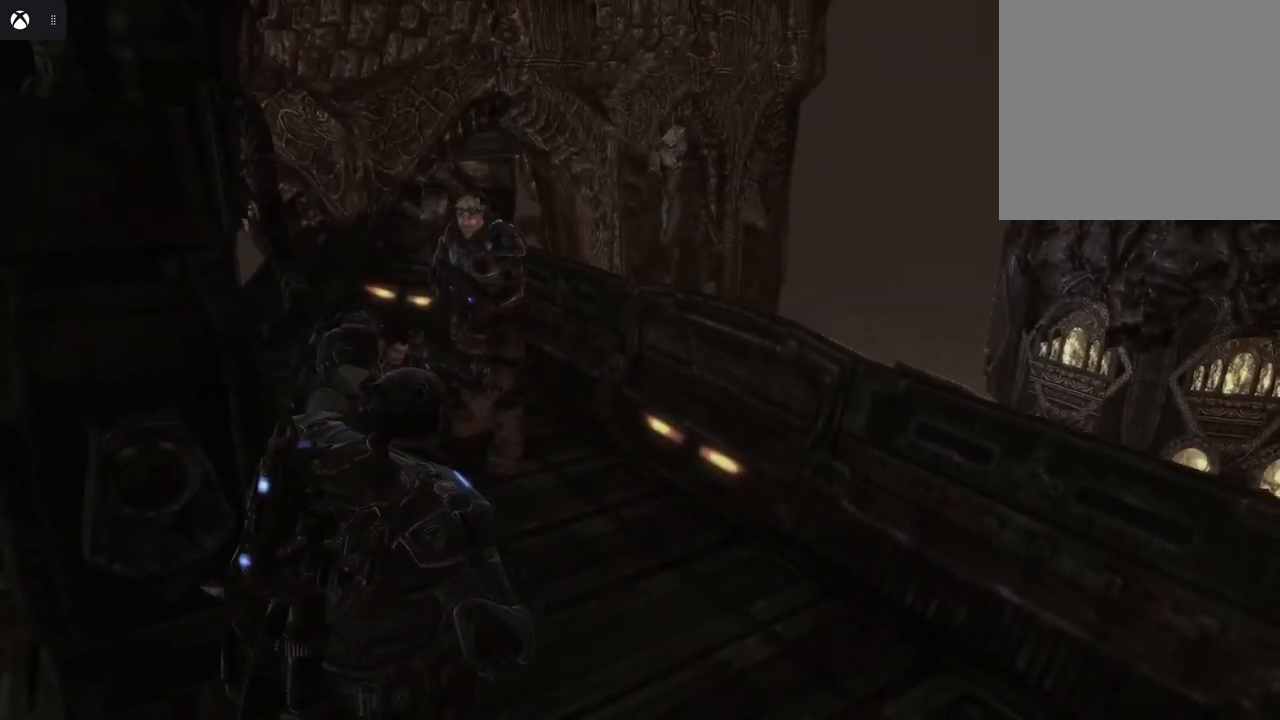
{"buttons": [], "left_stick": "left", "right_stick": "left", "events": [[50, "left_stick", "down-left"], [100, "right_stick", "left"], [250, "left_stick", "left"]]}
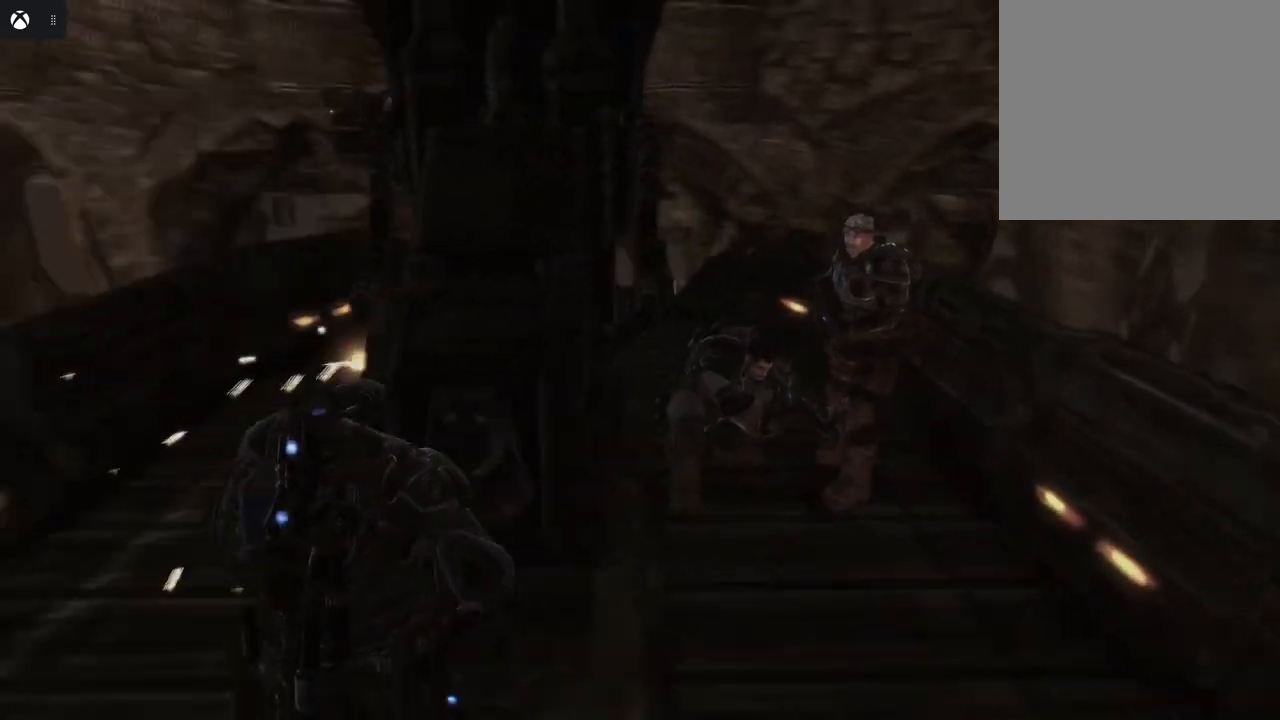
{"buttons": [], "left_stick": "up", "right_stick": "center", "events": [[50, "left_stick", "up-left"], [183, "left_stick", "up"], [283, "left_stick", "center"], [333, "right_stick", "center"], [500, "left_stick", "up"]]}
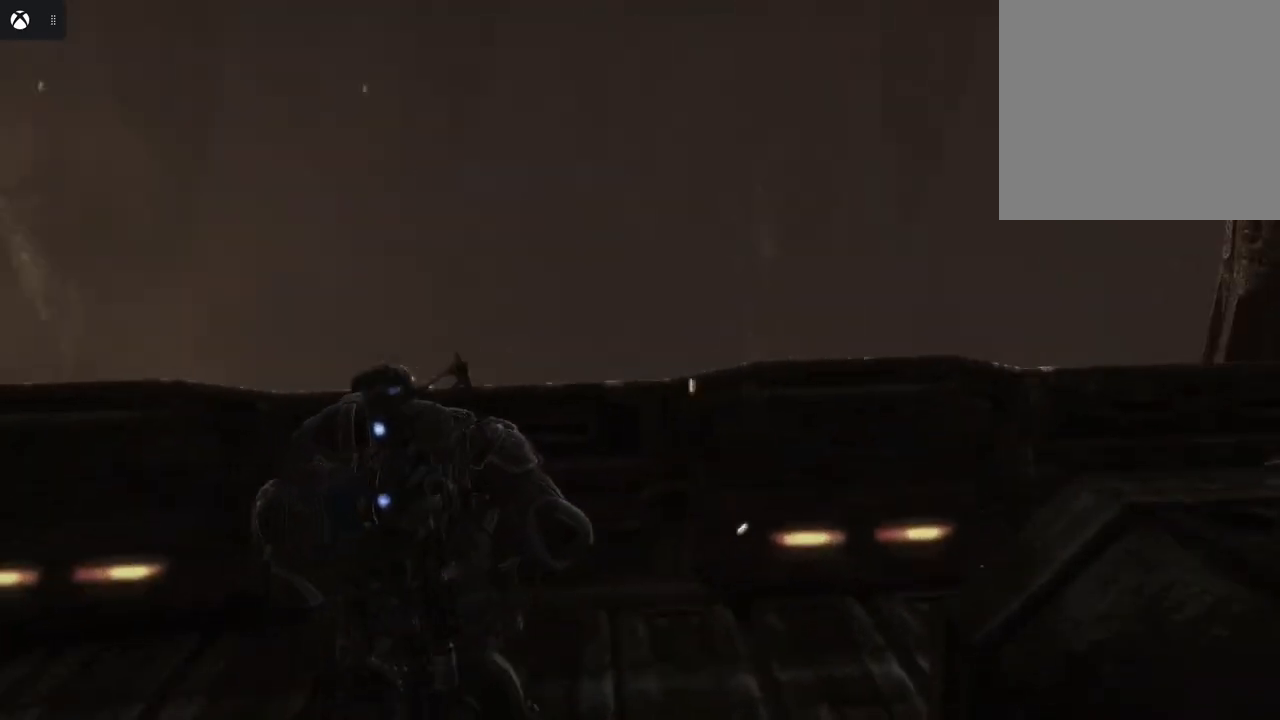
{"buttons": [], "left_stick": "up-right", "right_stick": "up-left", "events": [[100, "left_stick", "up-right"], [200, "right_stick", "up-left"]]}
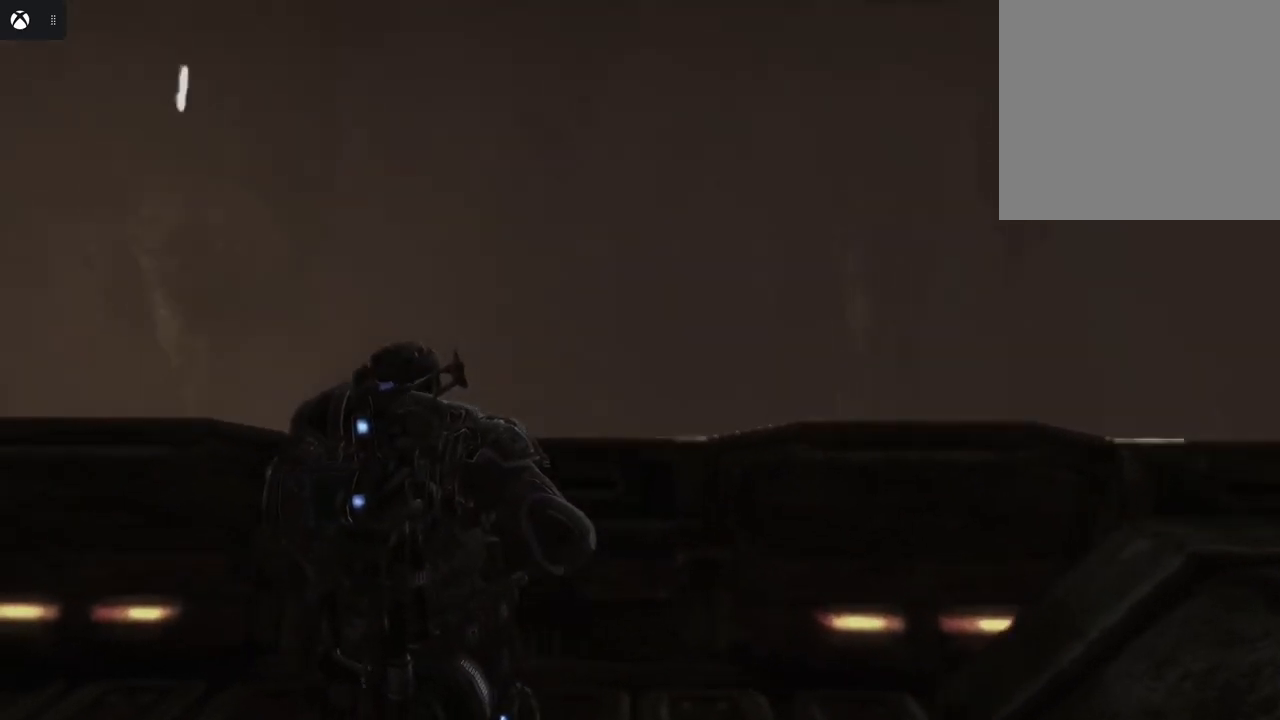
{"buttons": [], "left_stick": "up-right", "right_stick": "center", "events": [[133, "right_stick", "center"]]}
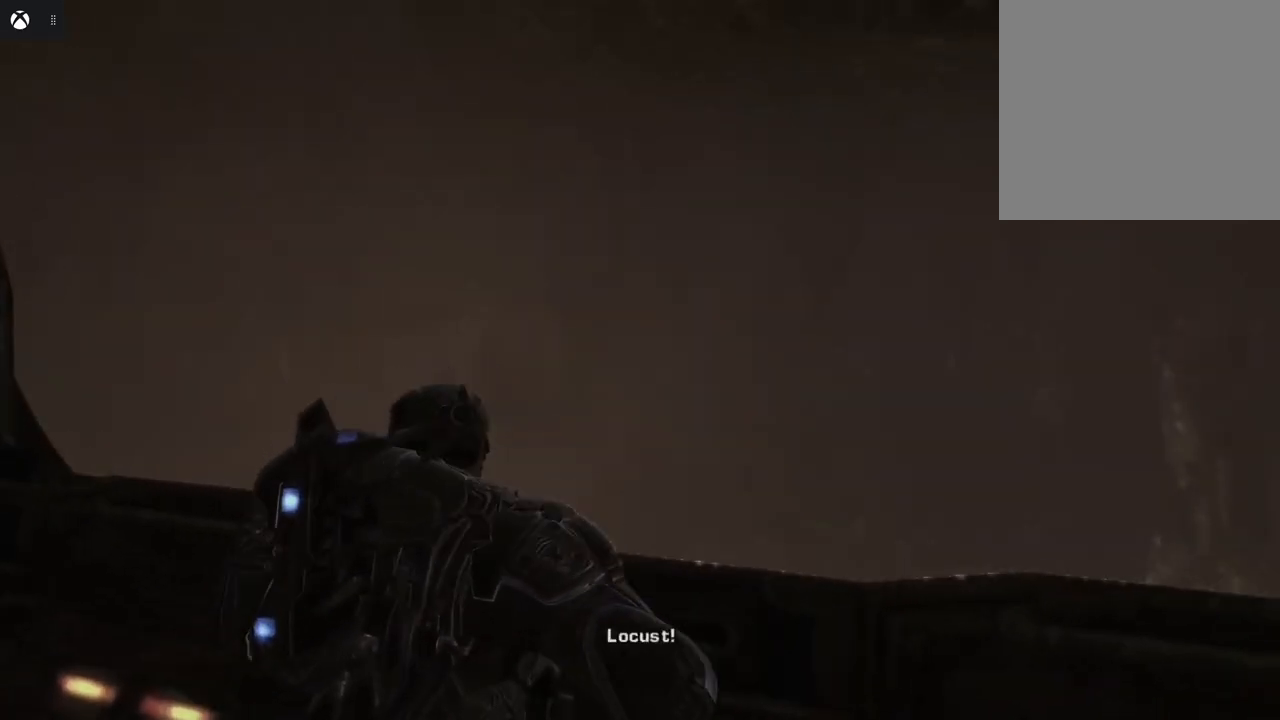
{"buttons": [], "left_stick": "up-right", "right_stick": "right", "events": [[450, "right_stick", "right"]]}
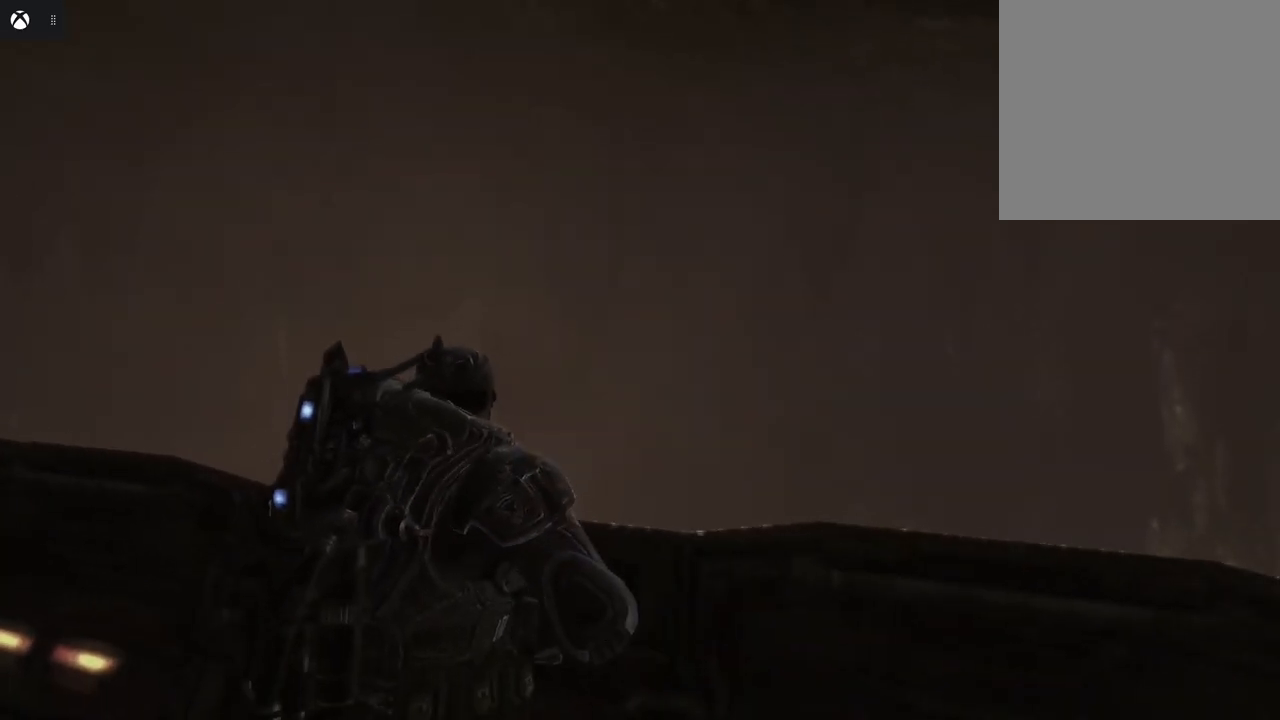
{"buttons": [], "left_stick": "up-right", "right_stick": "right", "events": []}
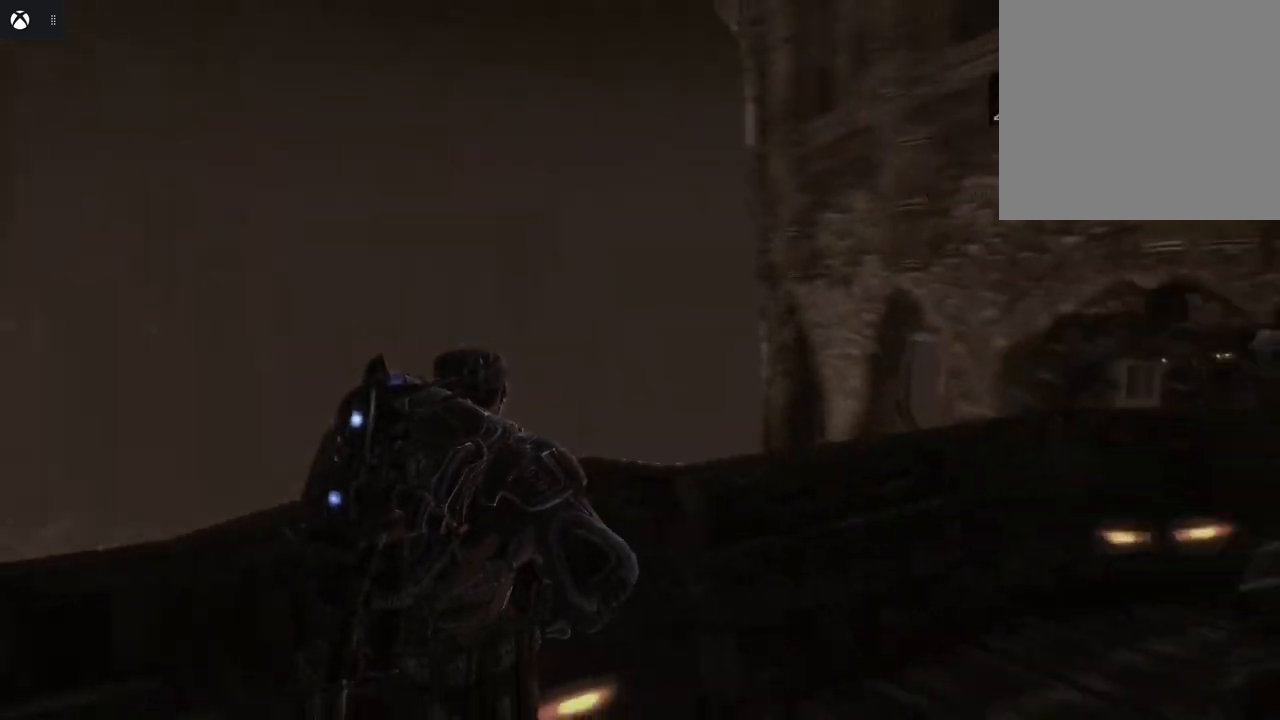
{"buttons": [], "left_stick": "center", "right_stick": "center", "events": [[150, "right_stick", "center"], [217, "left_stick", "center"]]}
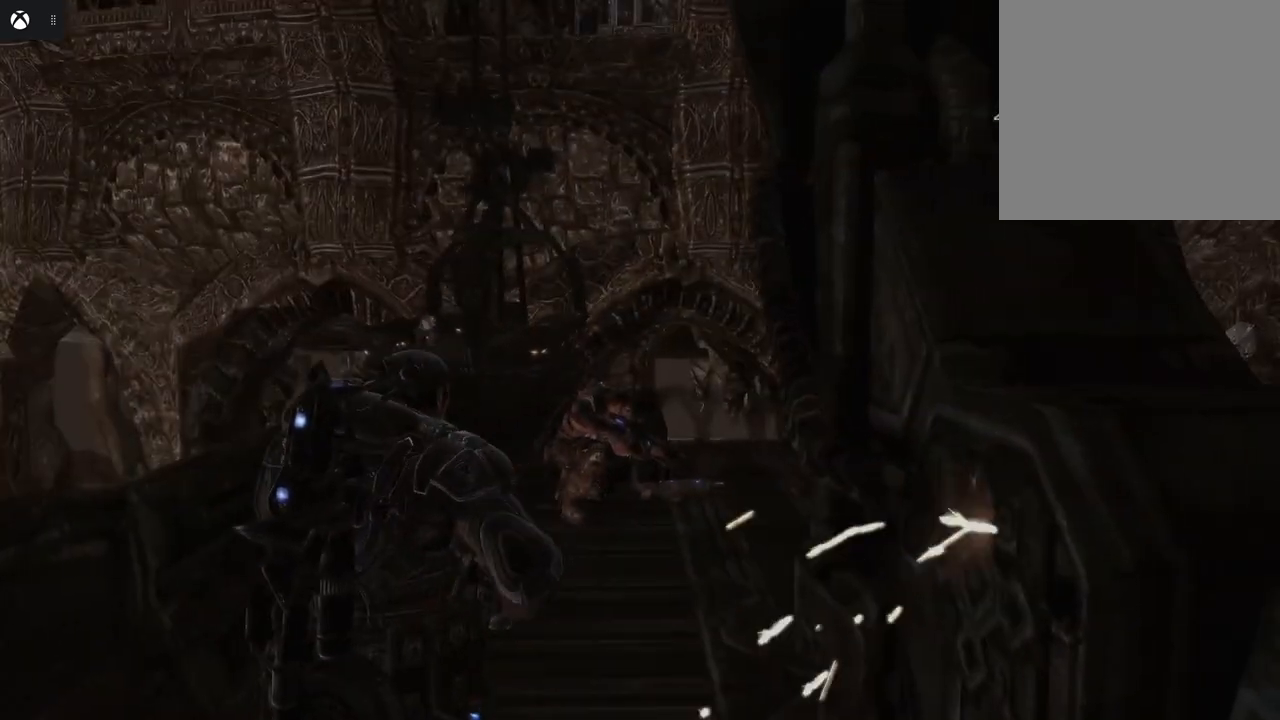
{"buttons": [], "left_stick": "center", "right_stick": "center", "events": []}
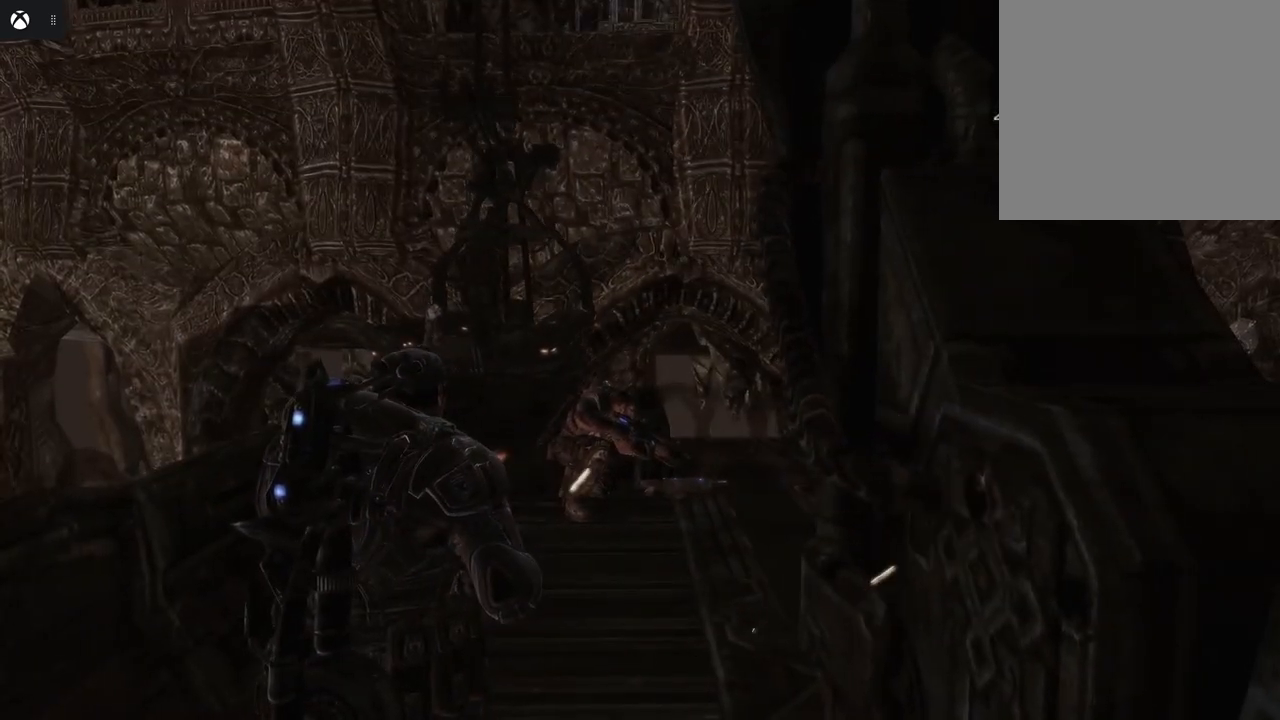
{"buttons": [], "left_stick": "center", "right_stick": "center", "events": []}
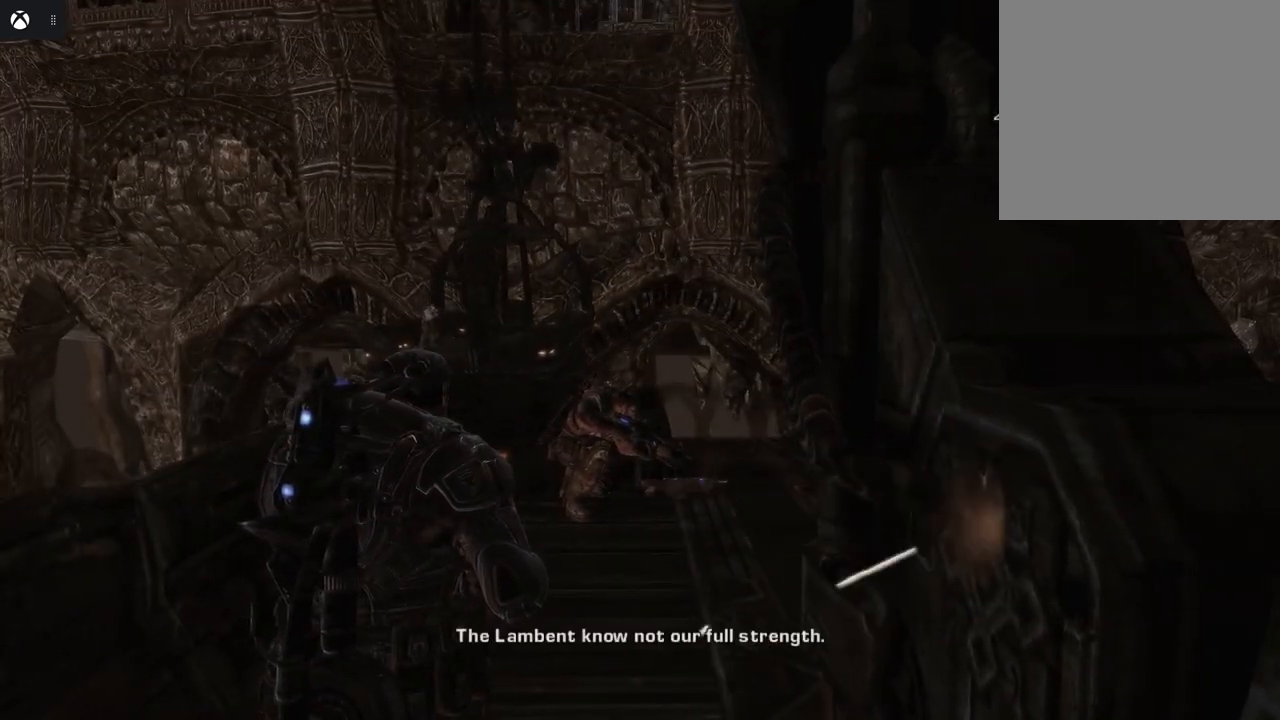
{"buttons": [], "left_stick": "center", "right_stick": "center", "events": []}
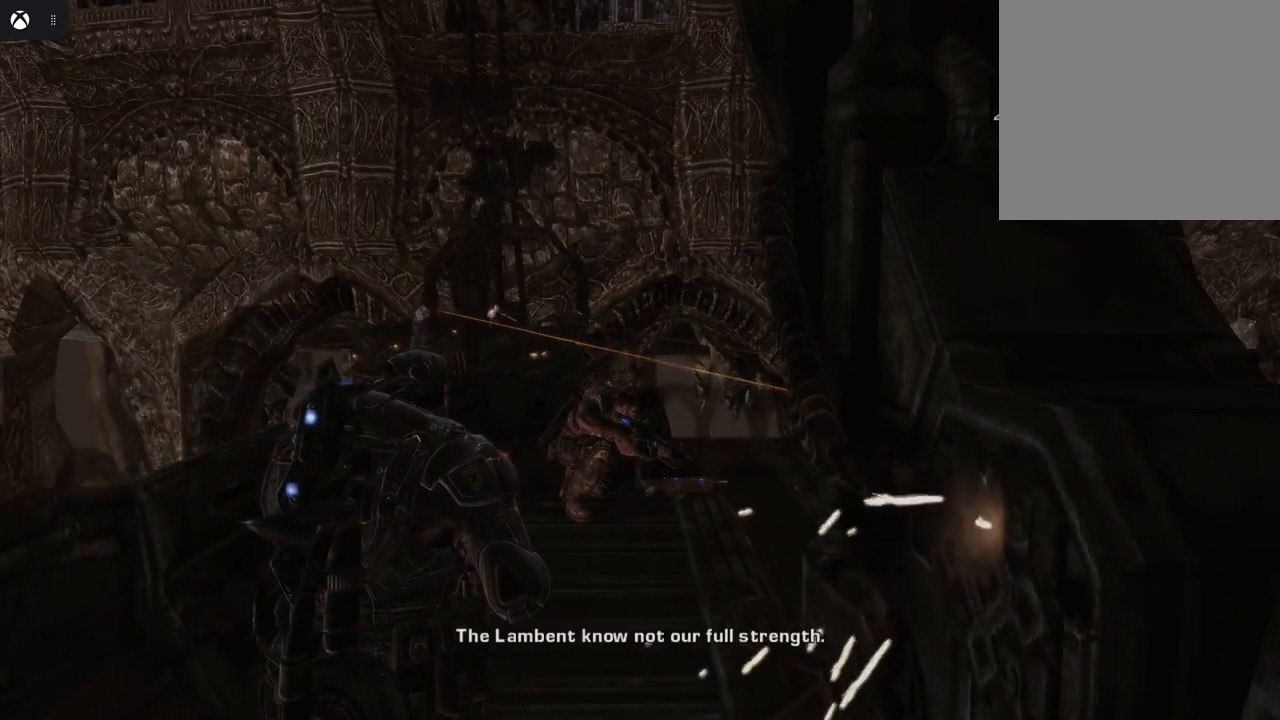
{"buttons": ["A"], "left_stick": "left", "right_stick": "center", "events": [[200, "left_stick", "left"], [500, "A", "down"]]}
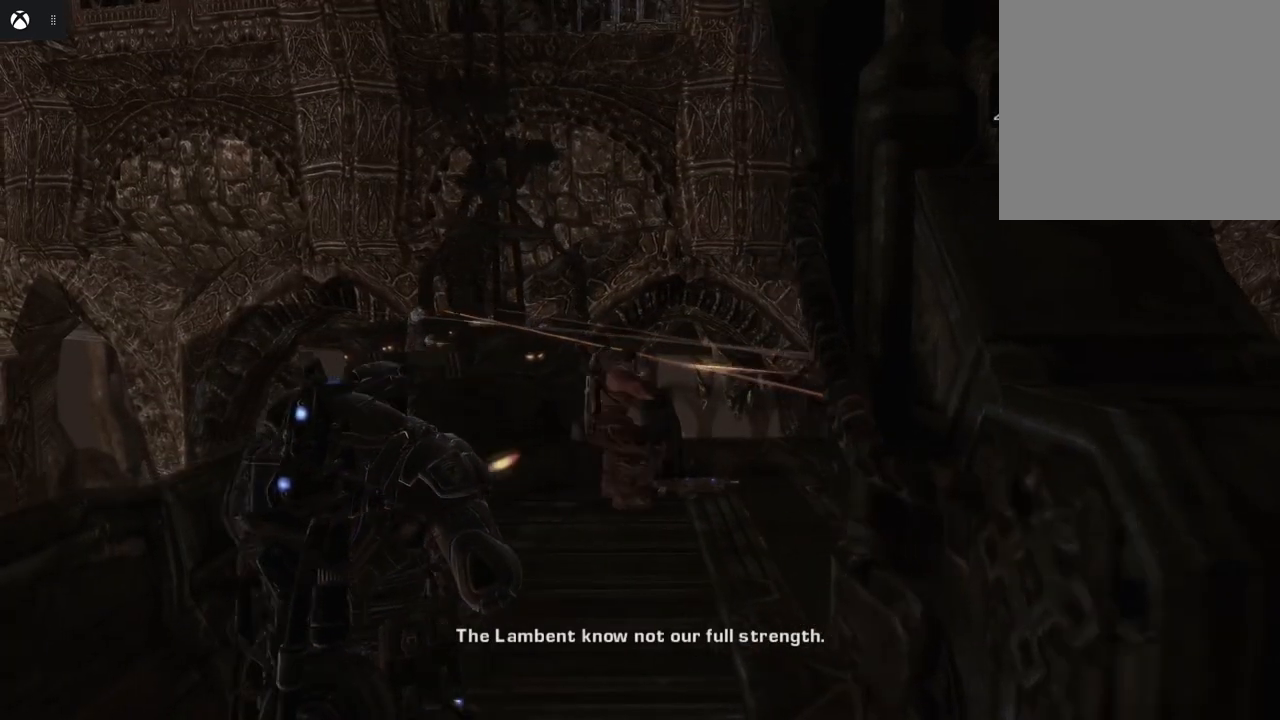
{"buttons": [], "left_stick": "center", "right_stick": "center", "events": [[117, "A", "up"], [200, "left_stick", "center"]]}
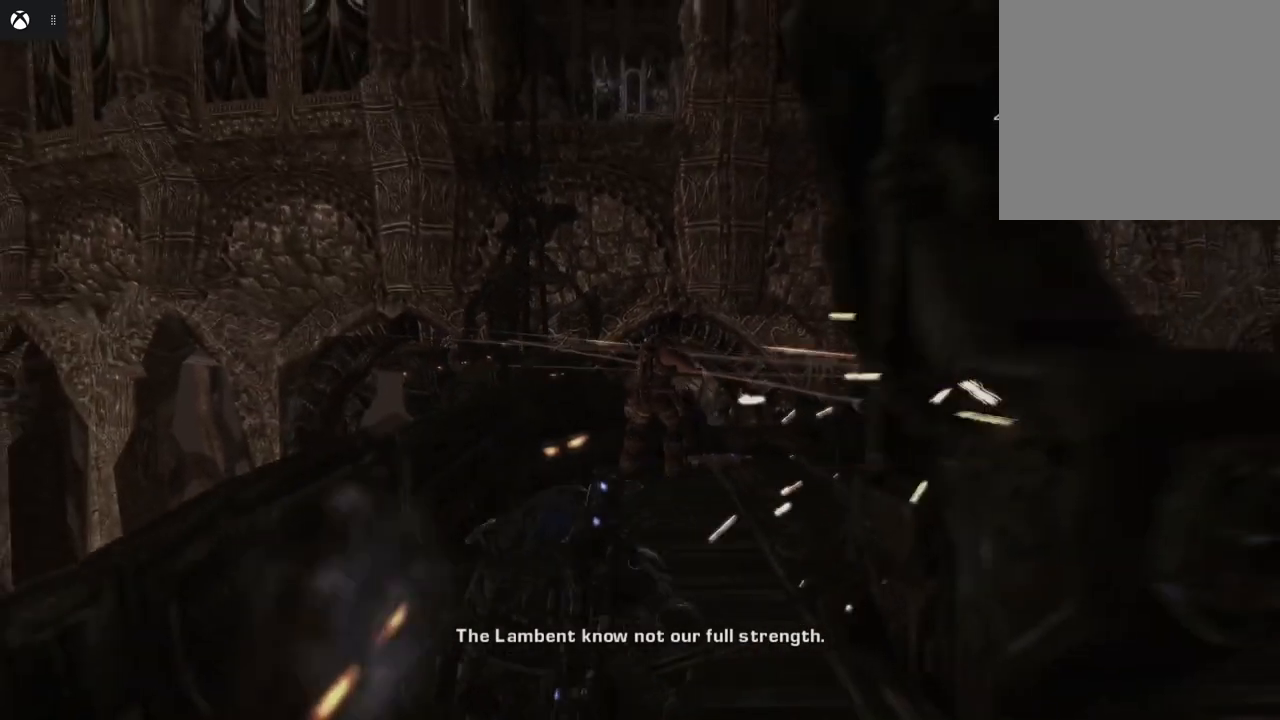
{"buttons": [], "left_stick": "center", "right_stick": "left", "events": [[333, "right_stick", "left"]]}
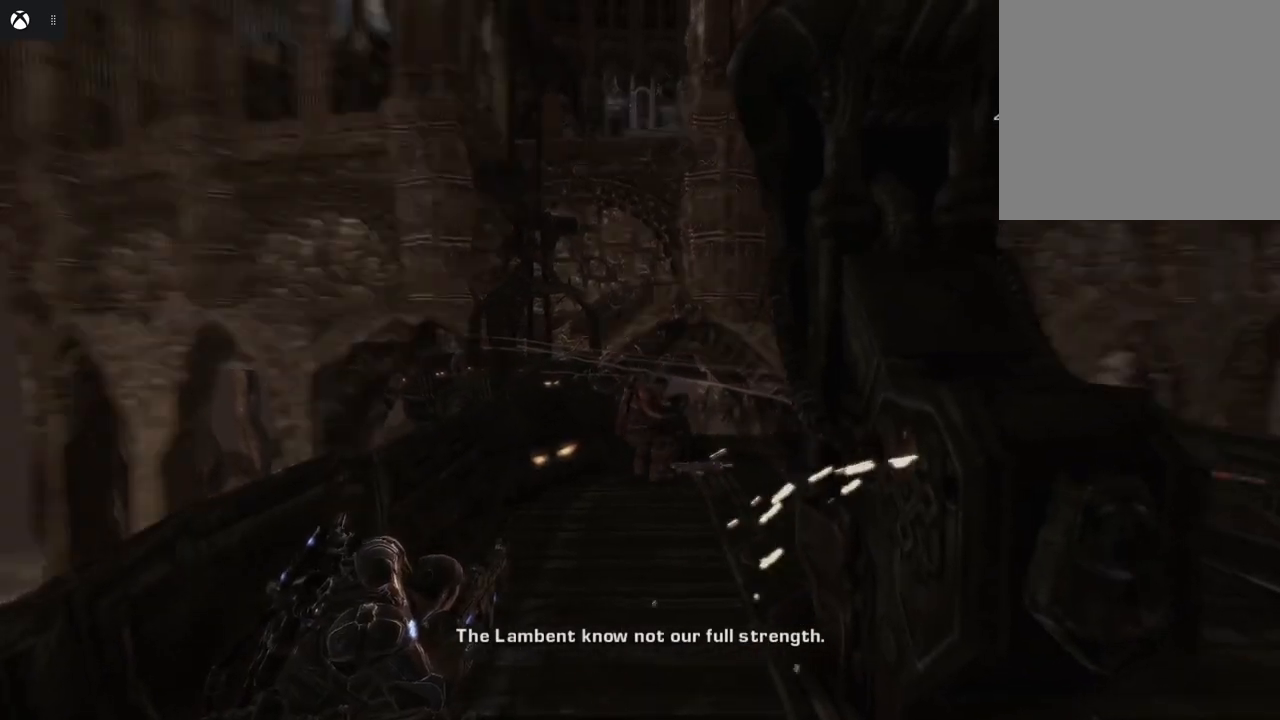
{"buttons": ["L2"], "left_stick": "center", "right_stick": "center", "events": [[67, "right_stick", "center"], [167, "L2", "down"]]}
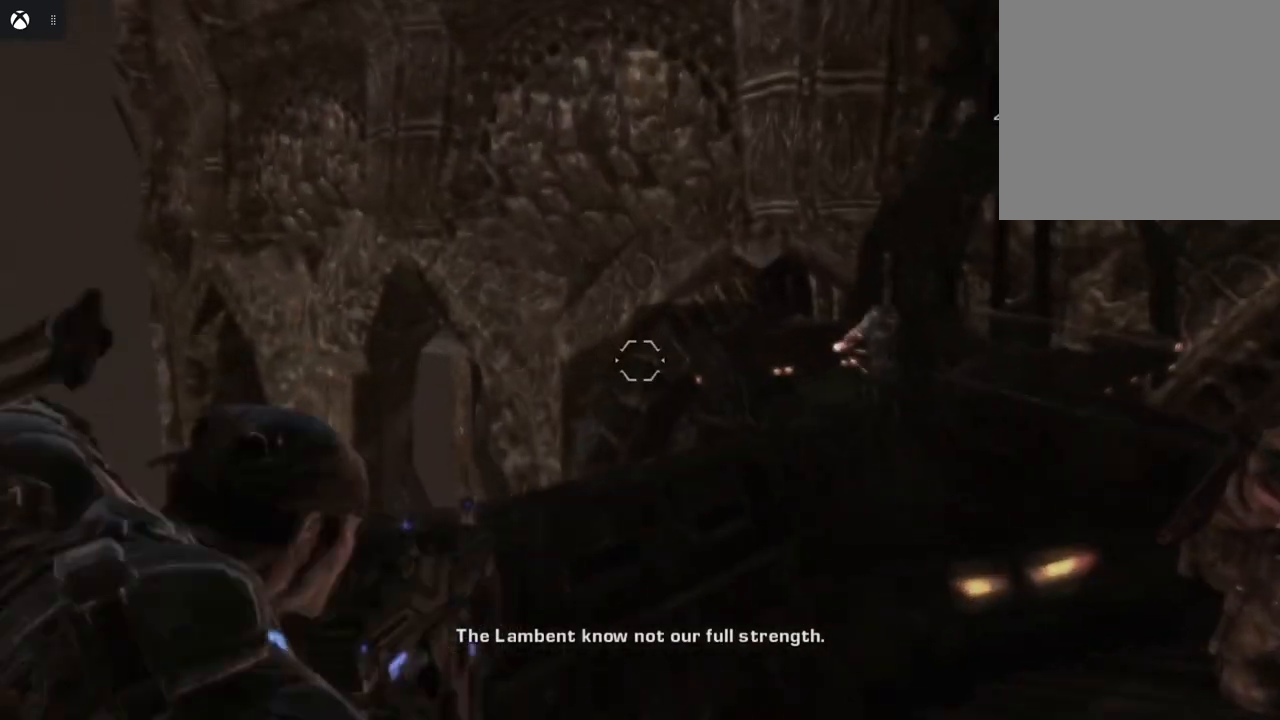
{"buttons": ["L2"], "left_stick": "center", "right_stick": "center", "events": [[67, "right_stick", "right"], [300, "right_stick", "center"]]}
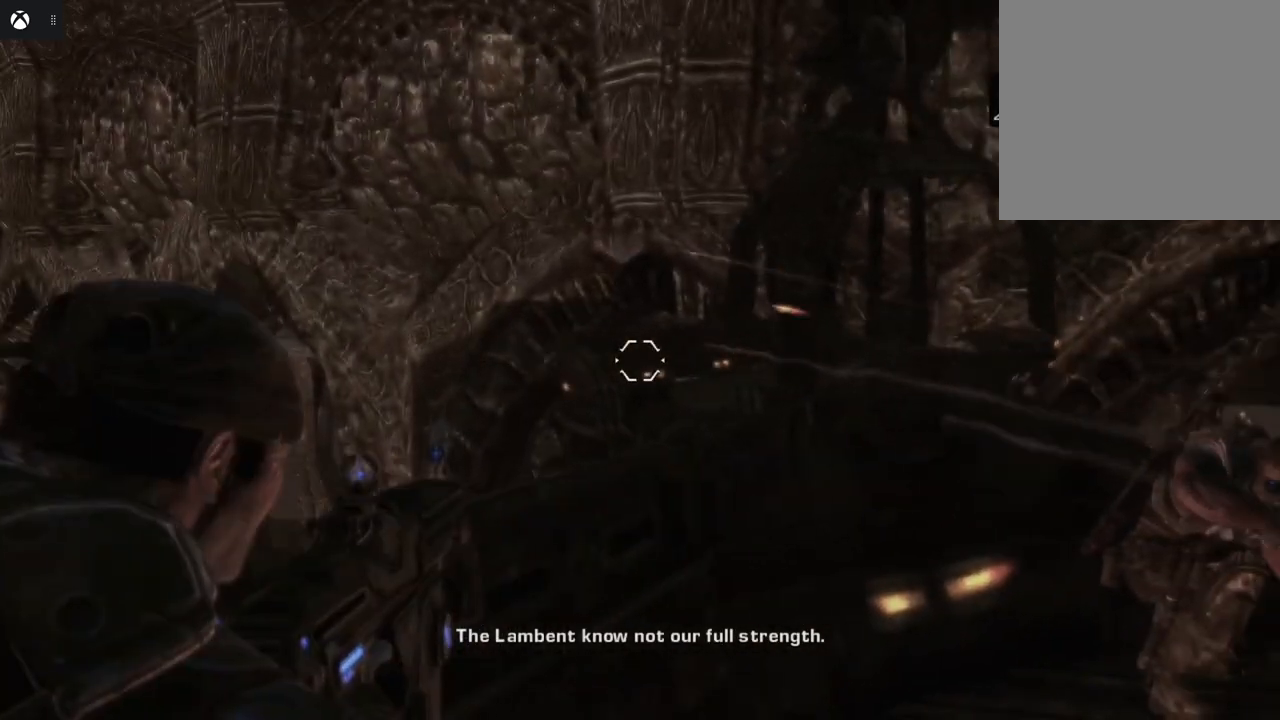
{"buttons": ["L2"], "left_stick": "center", "right_stick": "center", "events": [[83, "right_stick", "right"], [317, "right_stick", "center"]]}
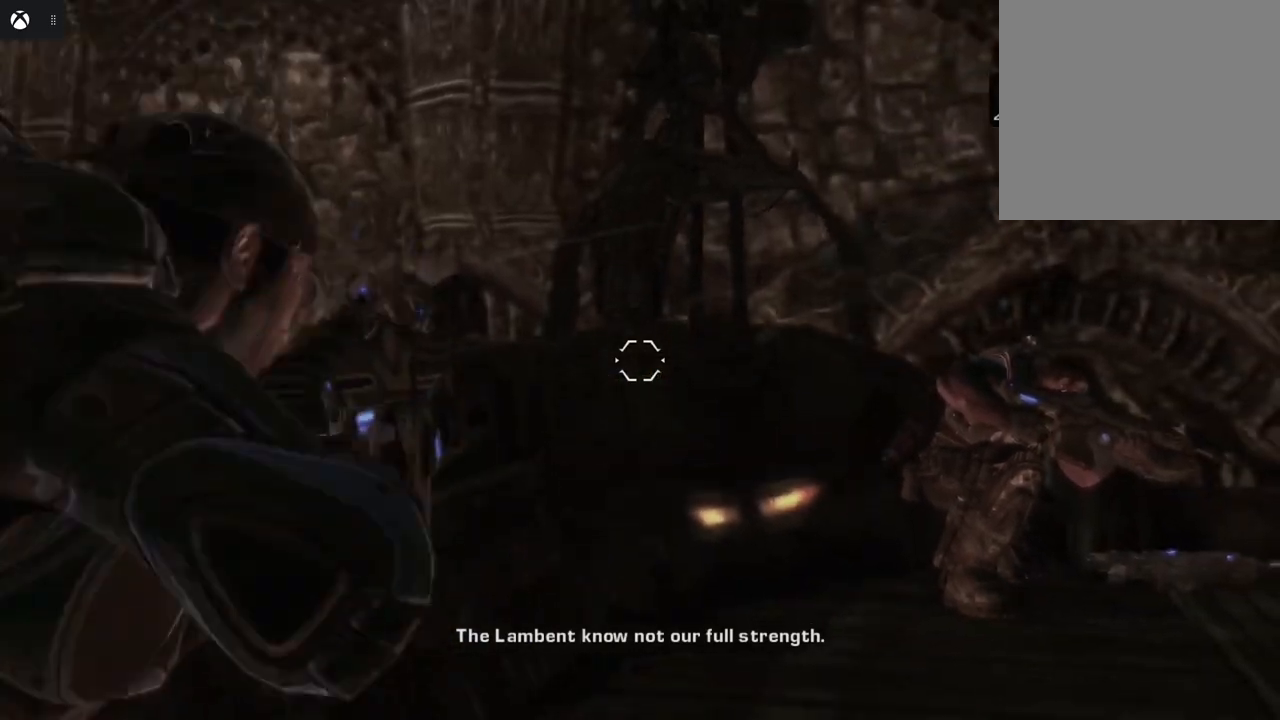
{"buttons": ["L2"], "left_stick": "center", "right_stick": "center", "events": []}